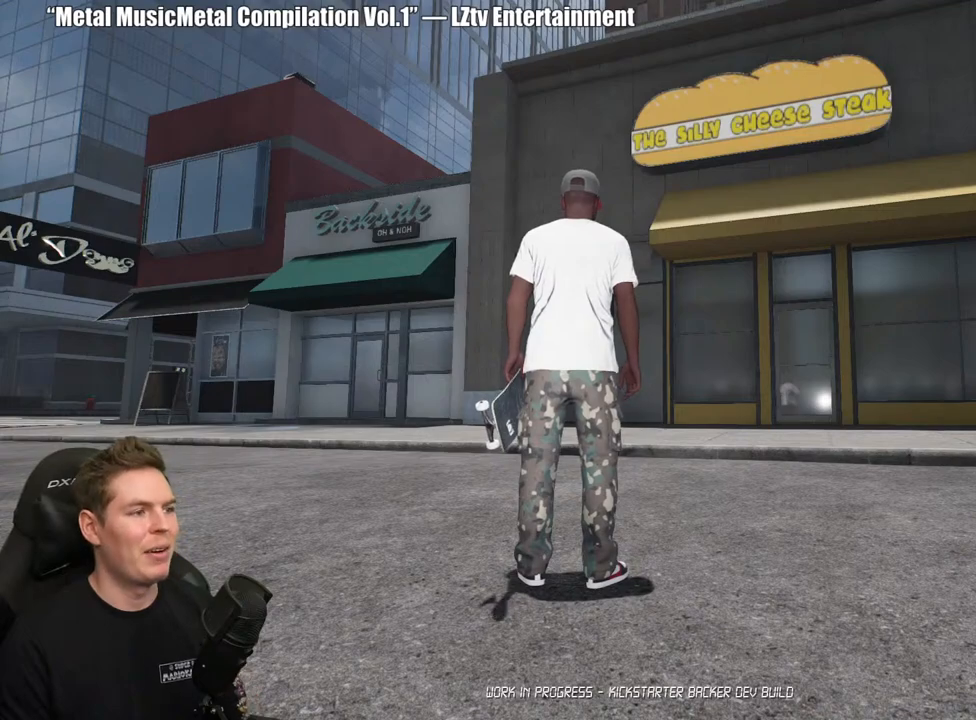
Gameplay with a controller (Xbox layout); each line is a JSON object with the inputs held at the frame after it. "events" lists button and stick changes between this image and that frame as [ms after this image, input, new state], when the widget could be followed in between. Not read: L2.
{"buttons": [], "left_stick": "up-left", "right_stick": "down-left", "events": [[483, "left_stick", "up-left"], [500, "right_stick", "down-left"]]}
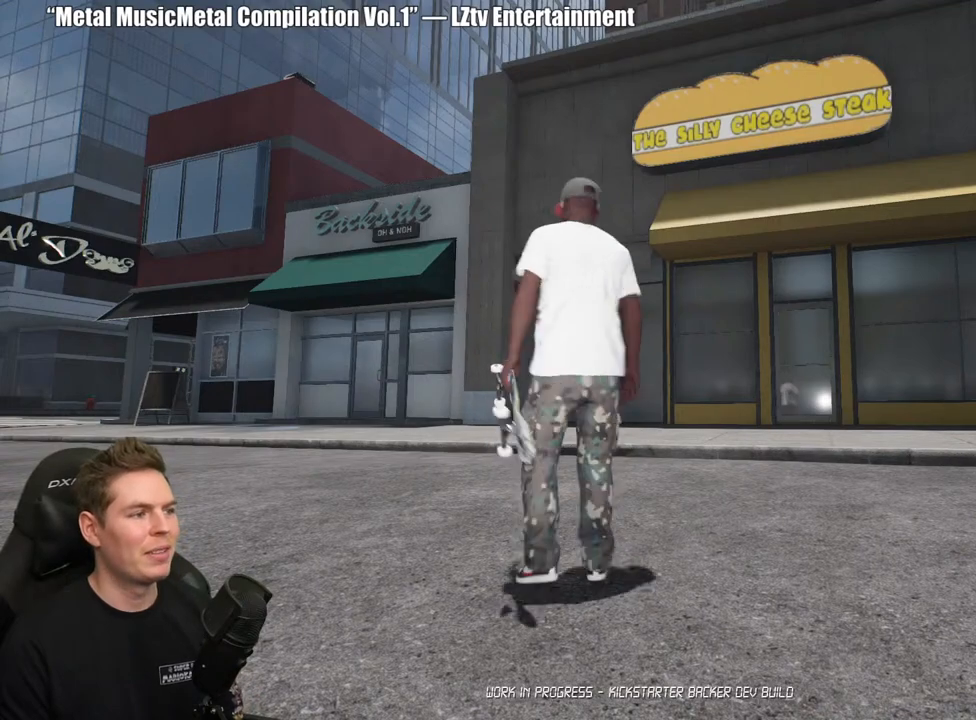
{"buttons": [], "left_stick": "up-left", "right_stick": "center", "events": [[183, "right_stick", "center"]]}
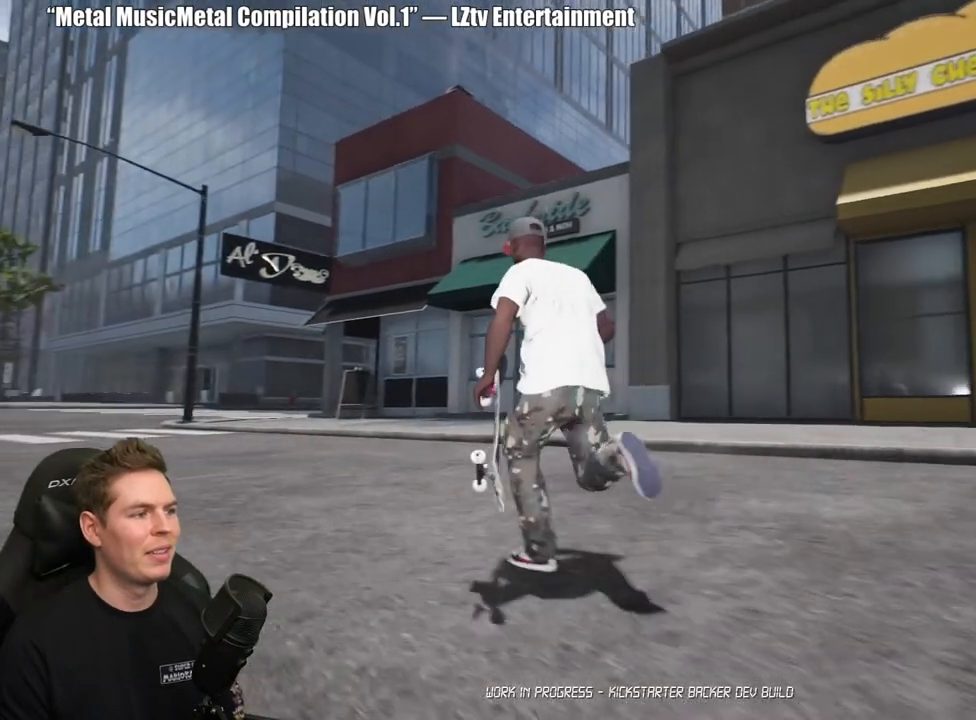
{"buttons": [], "left_stick": "up-left", "right_stick": "center", "events": [[67, "right_stick", "right"], [283, "right_stick", "center"]]}
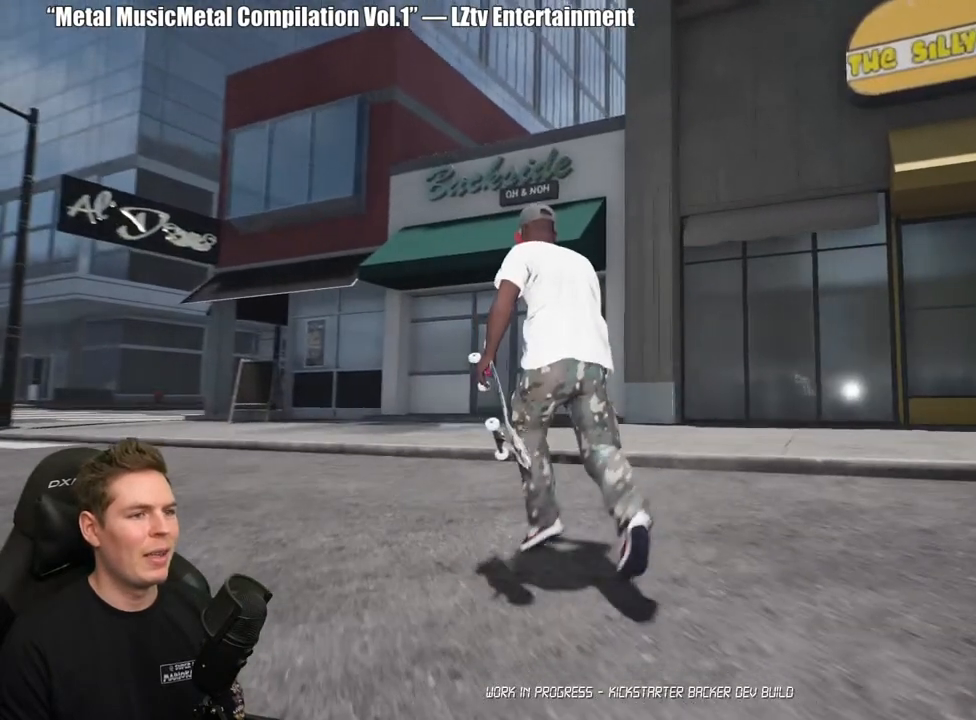
{"buttons": [], "left_stick": "up-left", "right_stick": "center", "events": []}
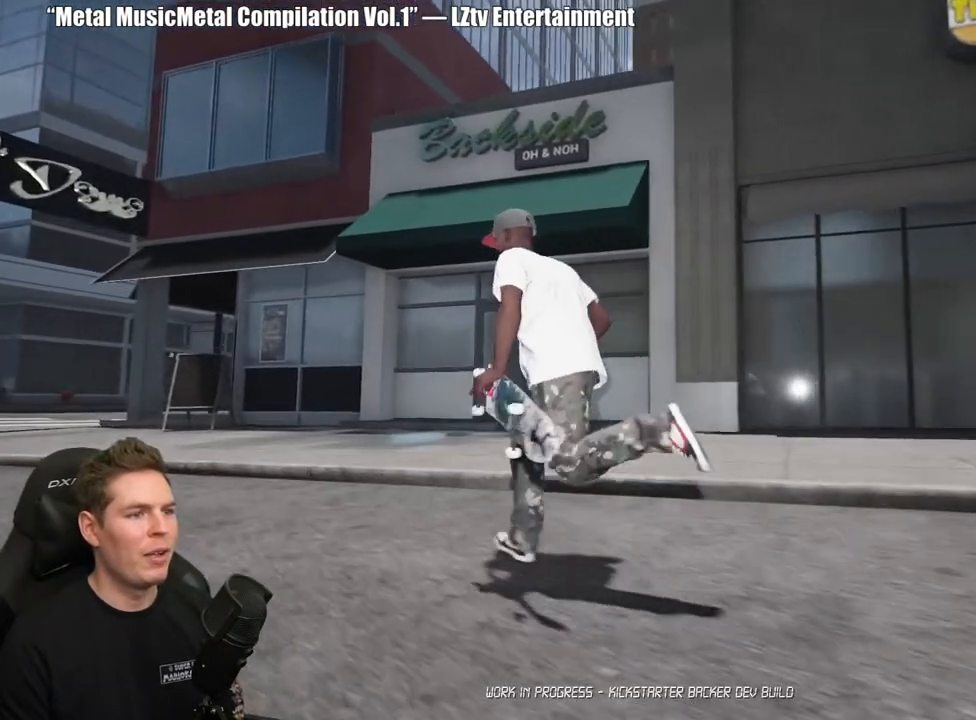
{"buttons": [], "left_stick": "up-left", "right_stick": "center", "events": []}
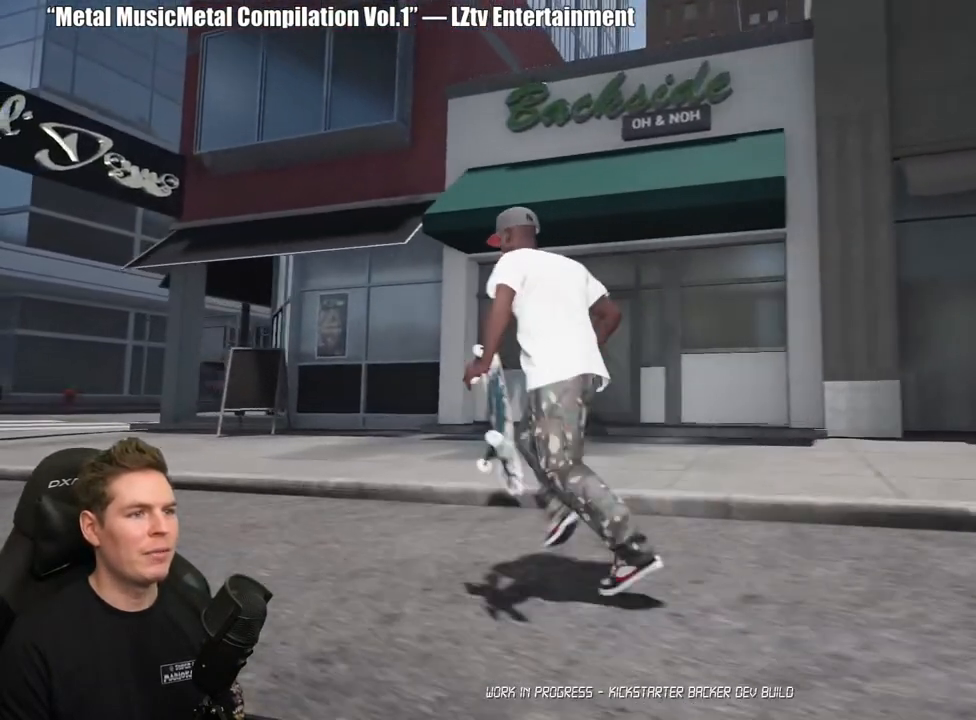
{"buttons": [], "left_stick": "center", "right_stick": "center", "events": [[67, "left_stick", "center"]]}
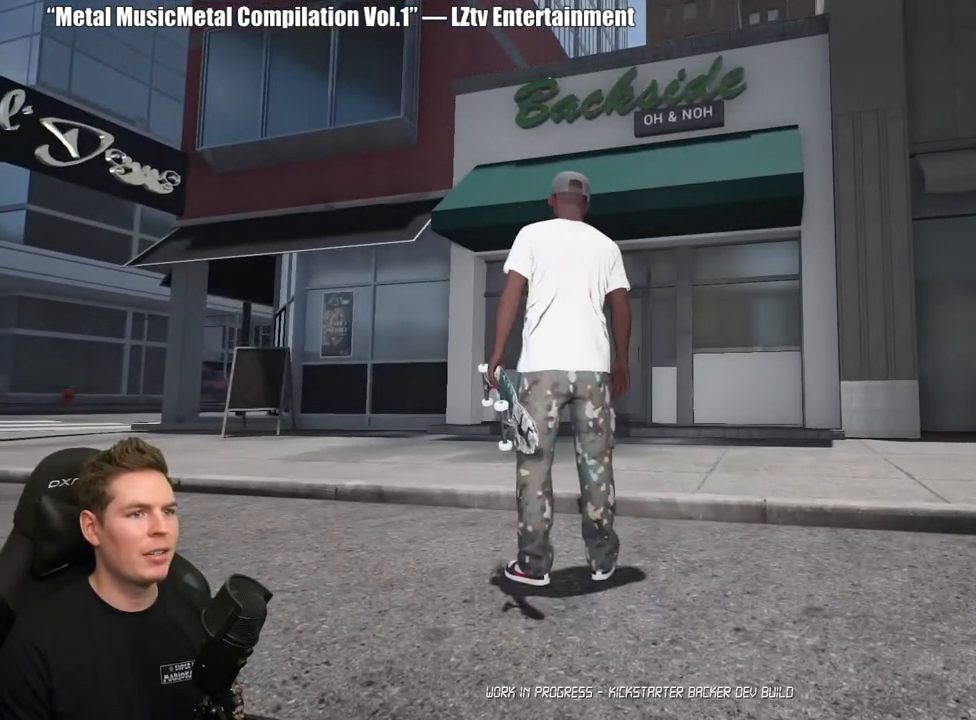
{"buttons": [], "left_stick": "center", "right_stick": "center", "events": []}
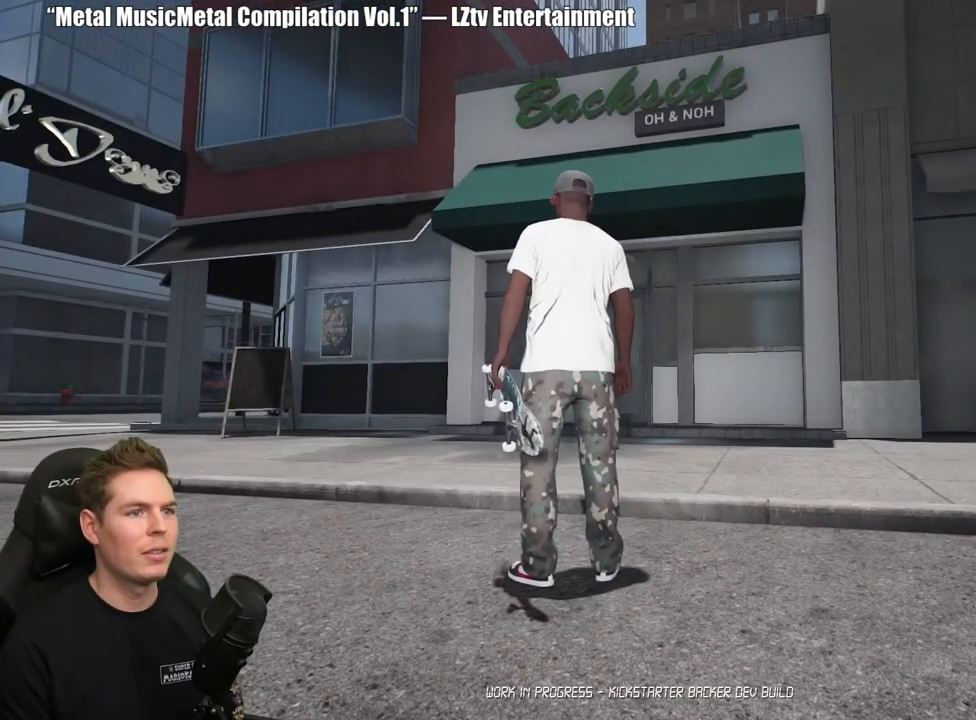
{"buttons": [], "left_stick": "center", "right_stick": "center", "events": []}
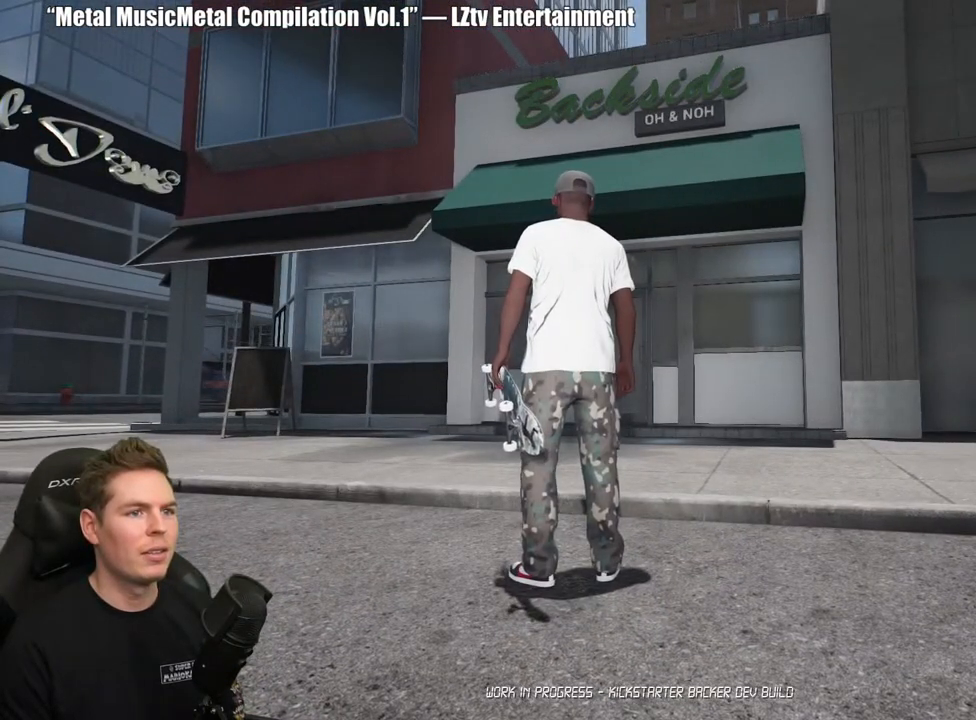
{"buttons": [], "left_stick": "left", "right_stick": "center", "events": [[483, "left_stick", "left"]]}
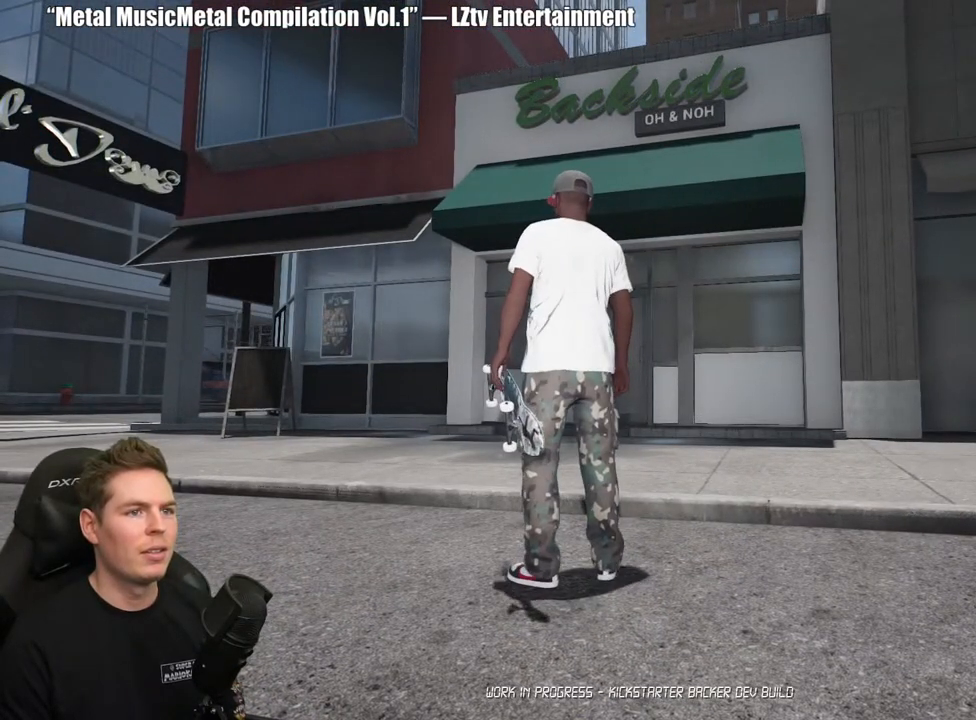
{"buttons": [], "left_stick": "center", "right_stick": "center", "events": [[150, "left_stick", "center"]]}
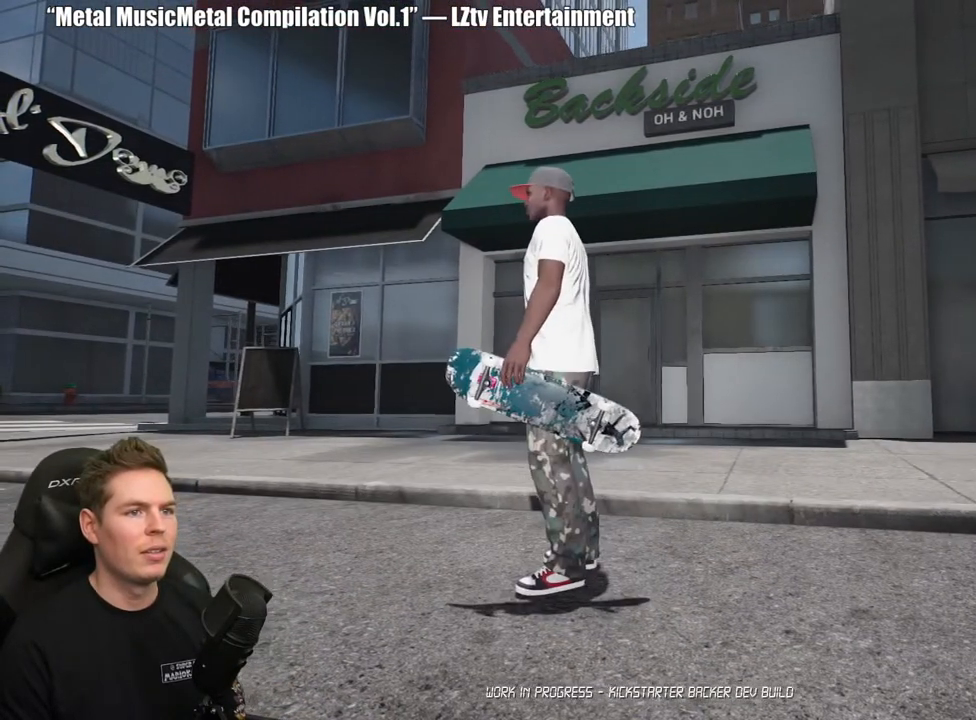
{"buttons": [], "left_stick": "center", "right_stick": "center", "events": [[167, "right_stick", "right"], [183, "left_stick", "left"], [350, "left_stick", "center"], [350, "right_stick", "center"]]}
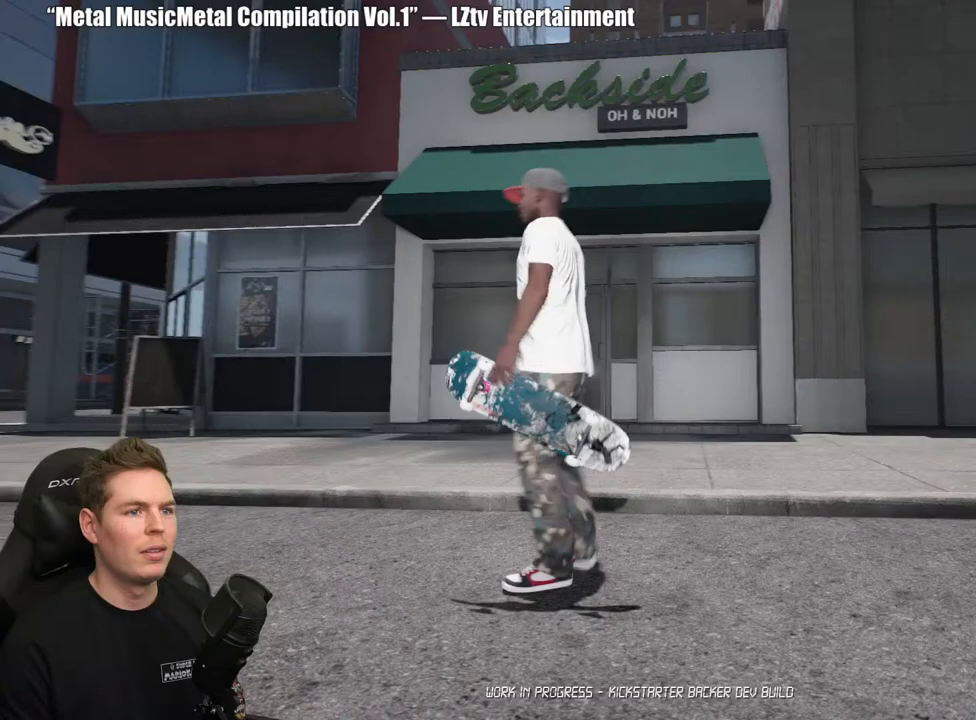
{"buttons": [], "left_stick": "center", "right_stick": "center", "events": []}
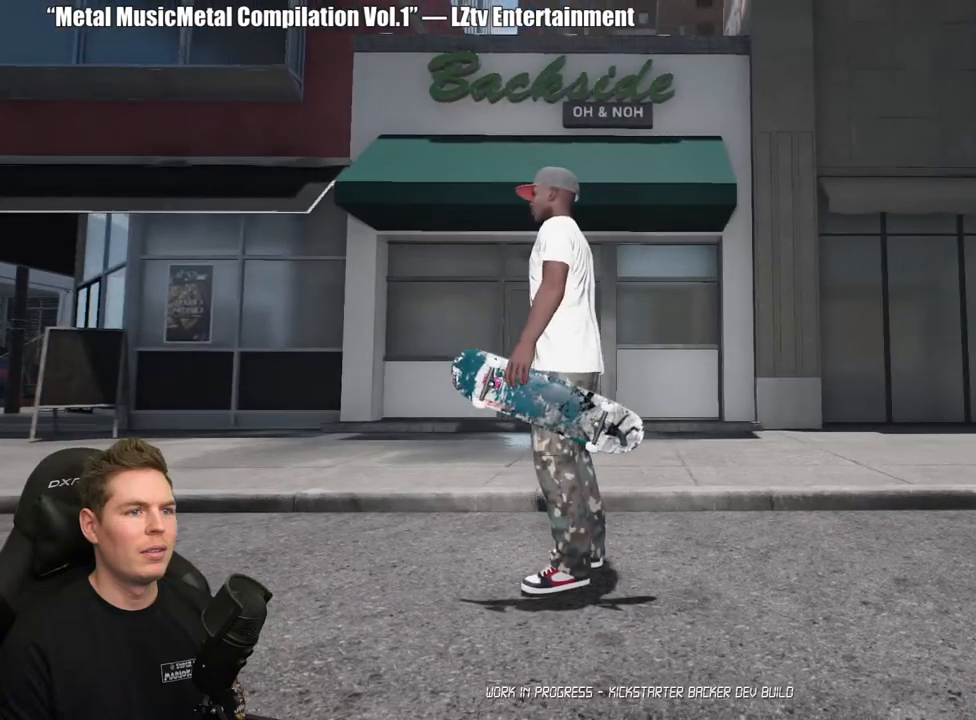
{"buttons": [], "left_stick": "left", "right_stick": "center", "events": [[317, "left_stick", "left"]]}
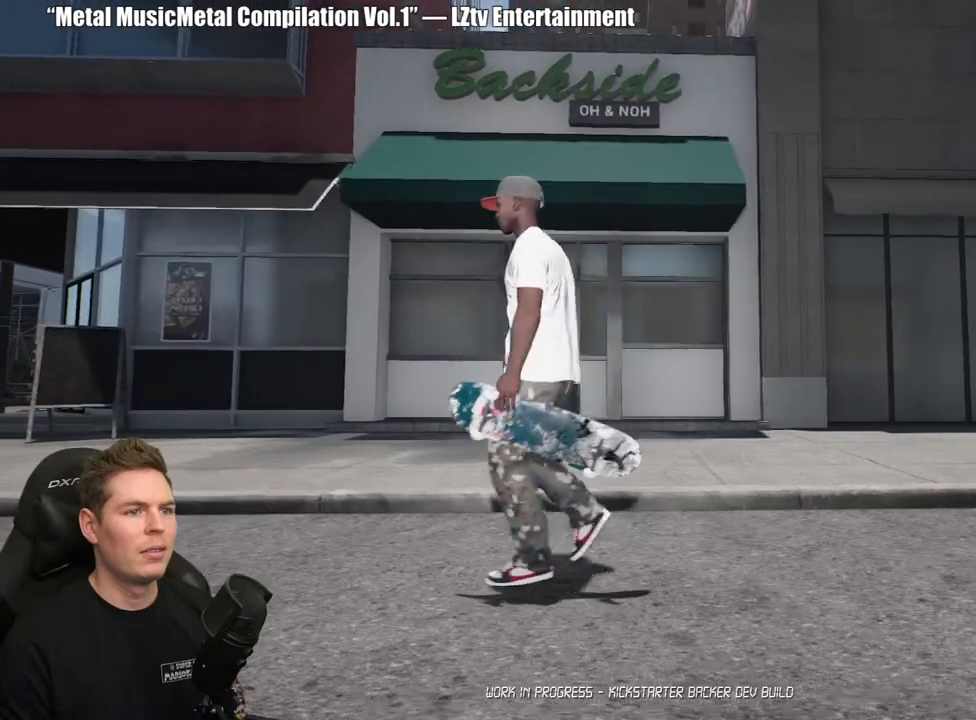
{"buttons": [], "left_stick": "center", "right_stick": "center", "events": [[17, "left_stick", "center"]]}
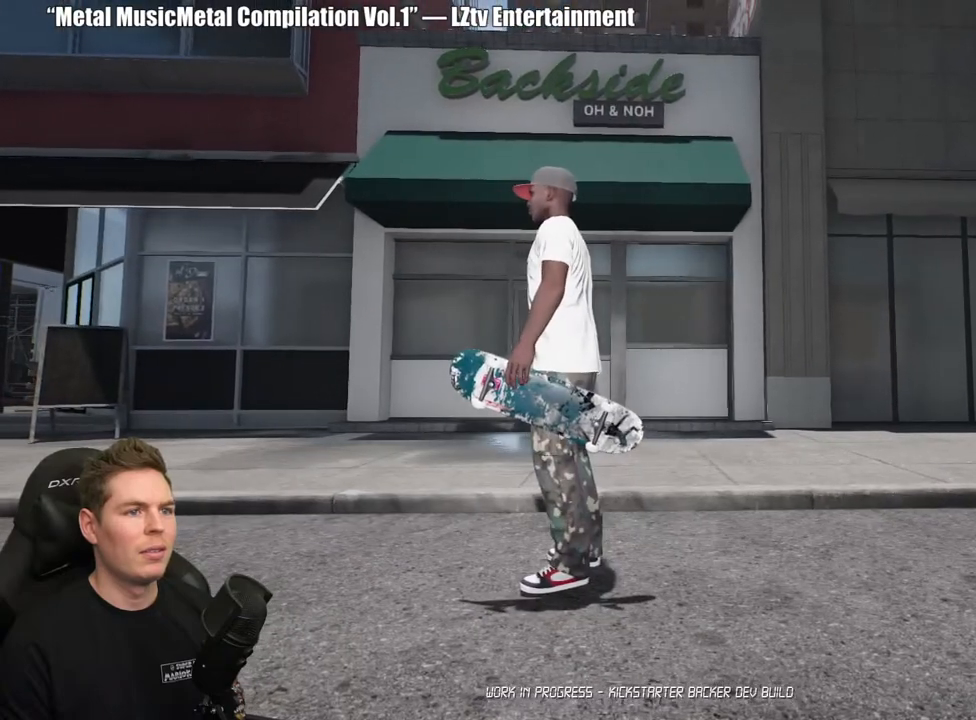
{"buttons": [], "left_stick": "center", "right_stick": "center", "events": []}
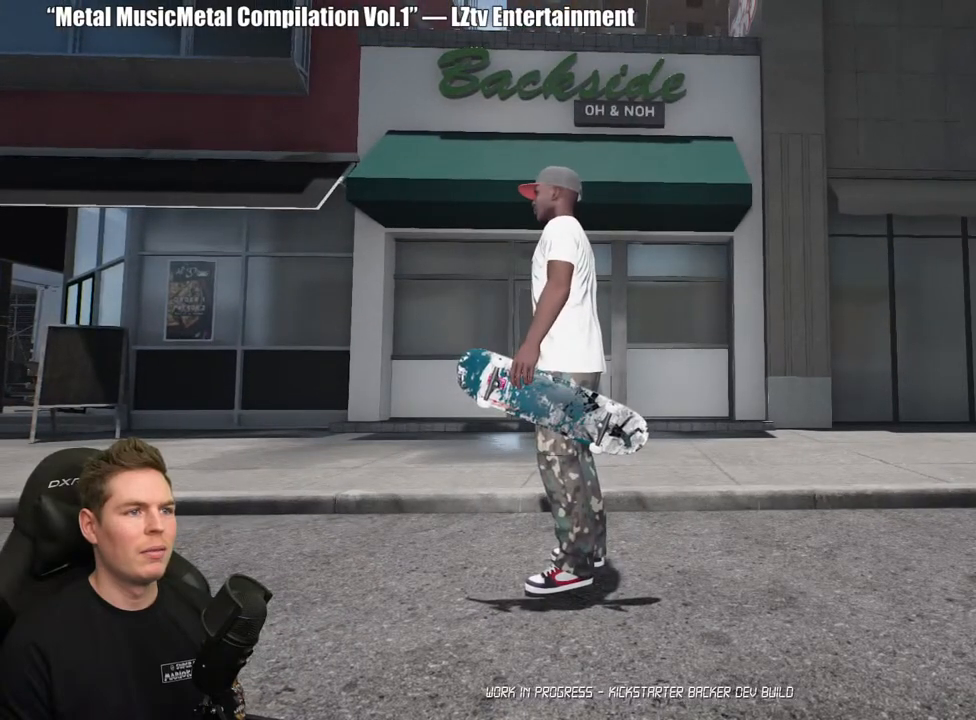
{"buttons": [], "left_stick": "center", "right_stick": "center", "events": []}
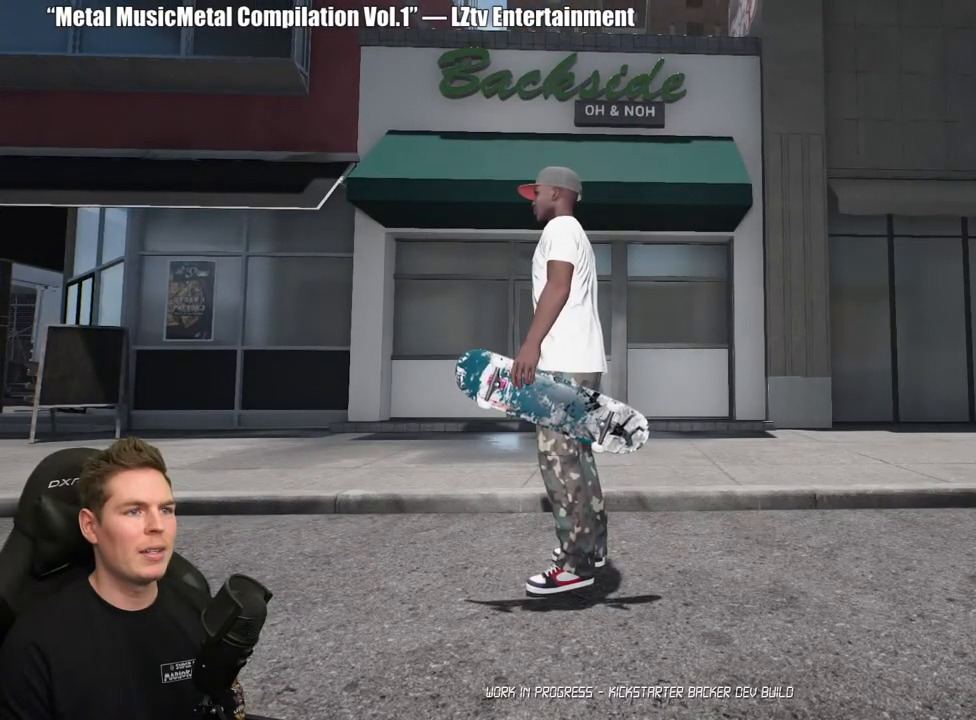
{"buttons": [], "left_stick": "center", "right_stick": "center", "events": []}
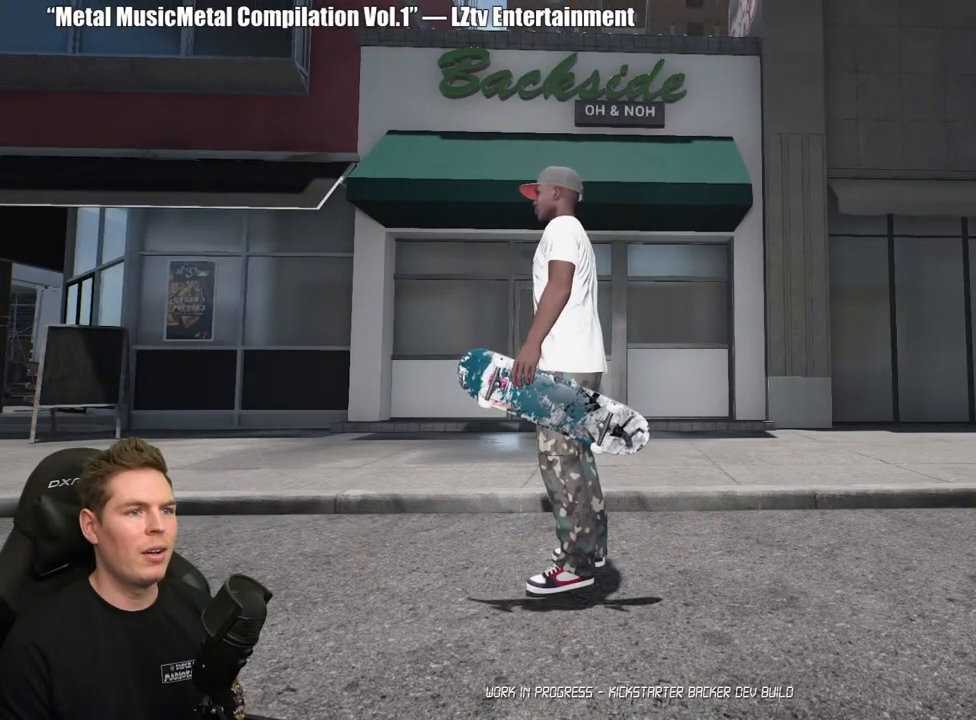
{"buttons": [], "left_stick": "center", "right_stick": "center", "events": []}
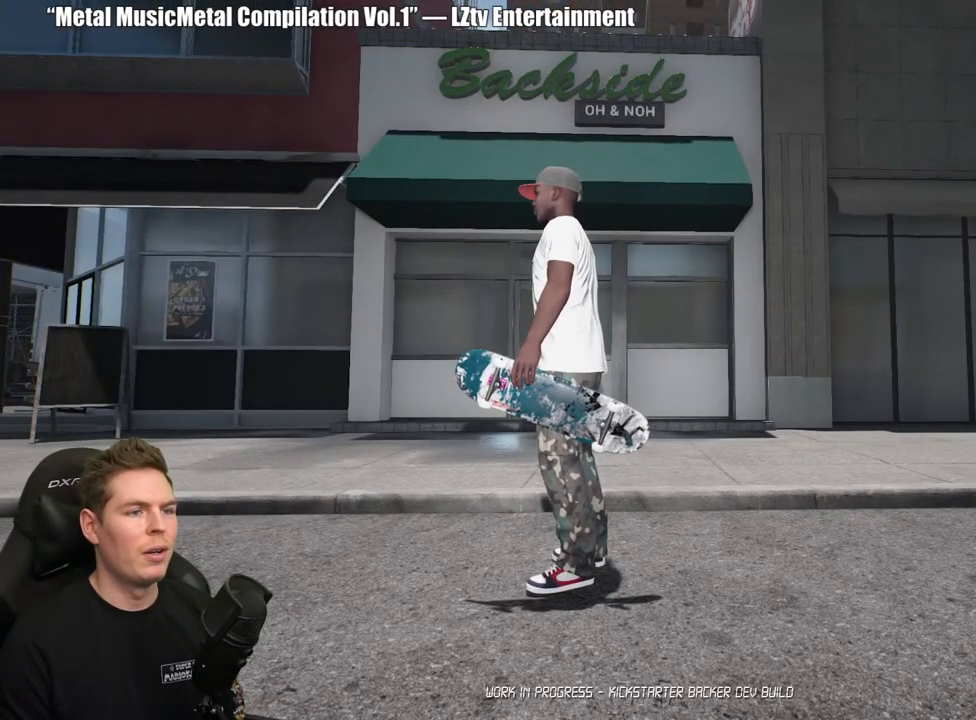
{"buttons": [], "left_stick": "center", "right_stick": "left", "events": [[183, "right_stick", "left"]]}
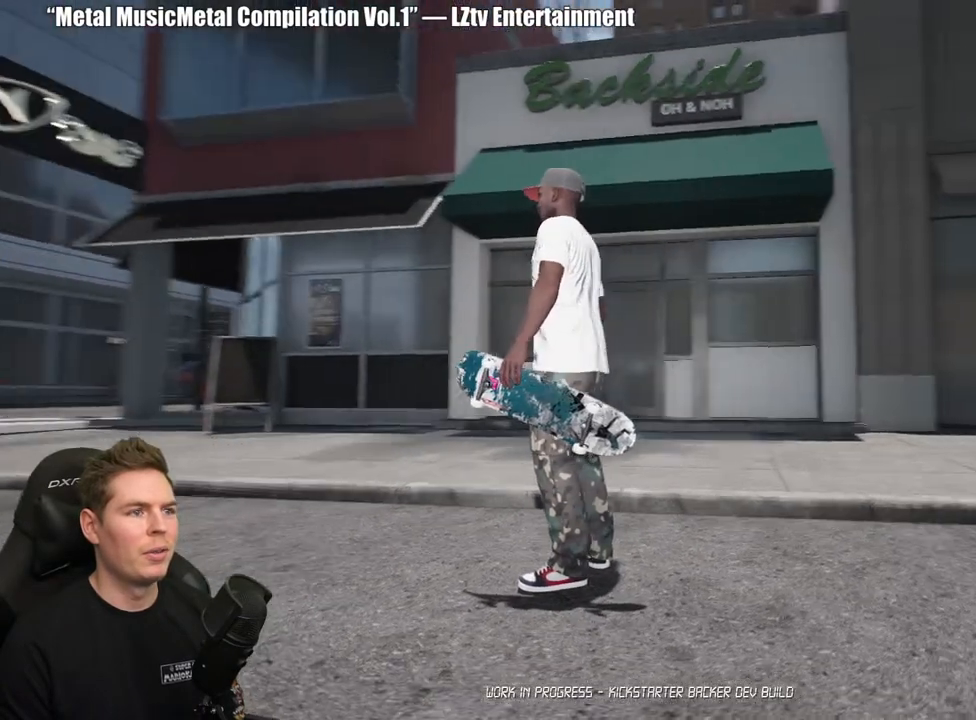
{"buttons": [], "left_stick": "up-left", "right_stick": "center", "events": [[217, "right_stick", "center"], [267, "left_stick", "up-left"]]}
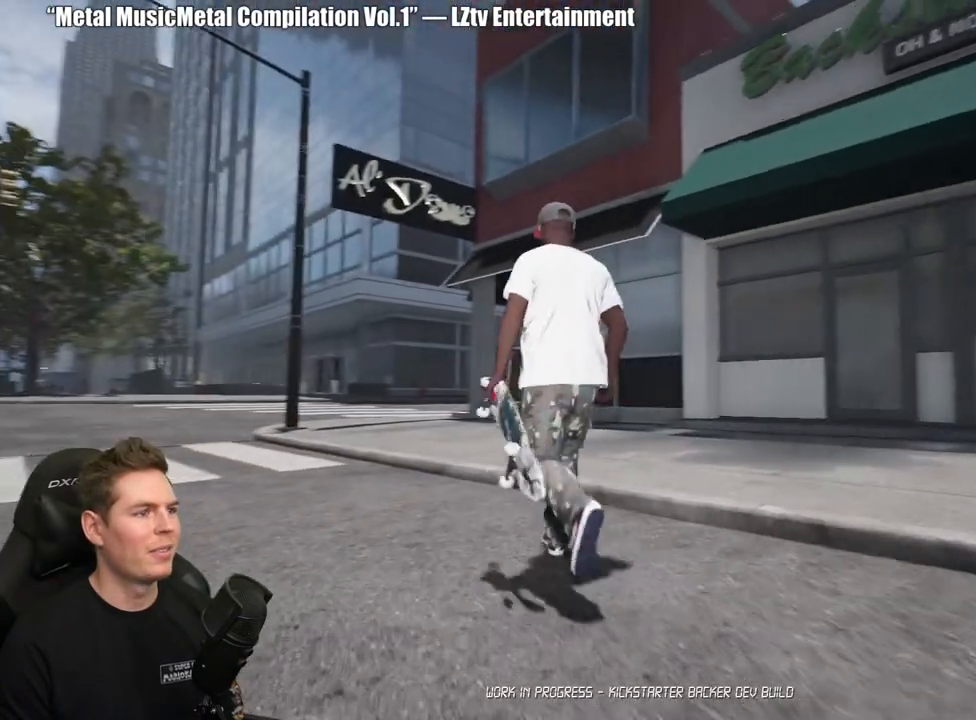
{"buttons": [], "left_stick": "up", "right_stick": "center", "events": [[300, "left_stick", "up"]]}
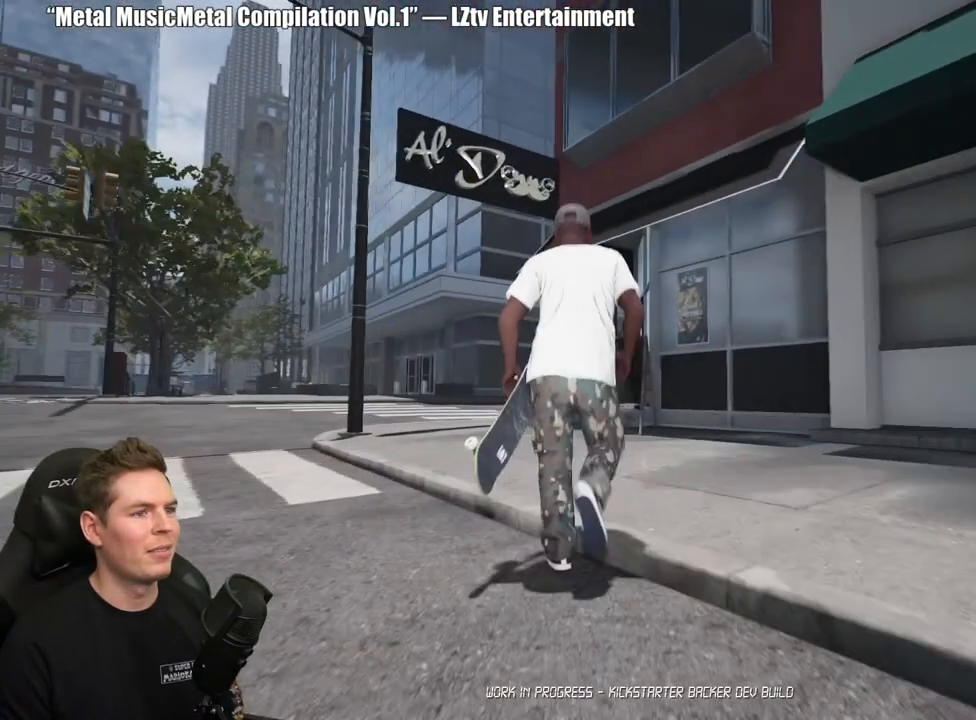
{"buttons": [], "left_stick": "up", "right_stick": "down-left", "events": [[17, "left_stick", "center"], [350, "left_stick", "up"], [383, "right_stick", "down-left"]]}
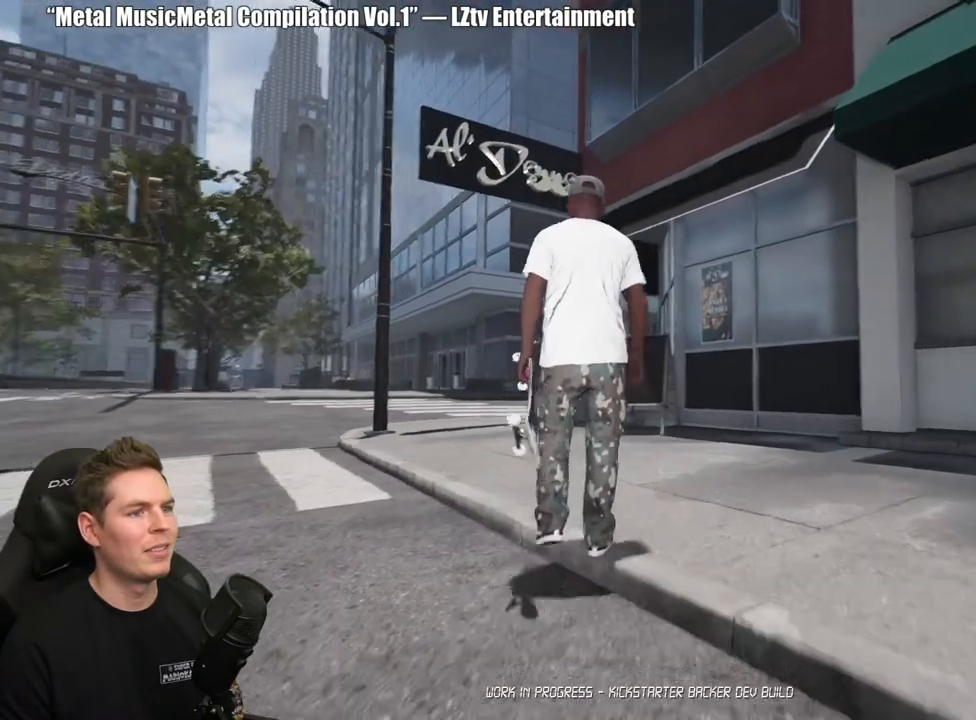
{"buttons": [], "left_stick": "center", "right_stick": "center", "events": [[100, "right_stick", "center"], [317, "left_stick", "center"]]}